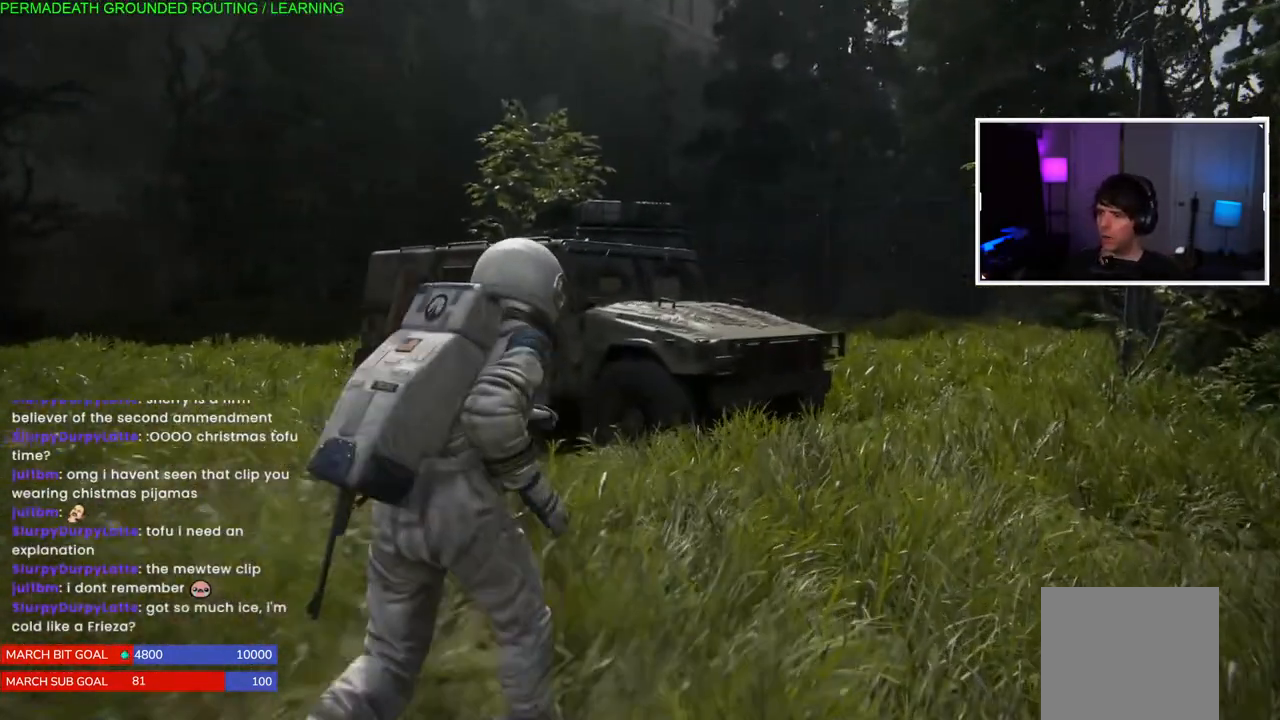
Gameplay with a controller (PlayStation layout); each line is a JSON object with the inputs held at the frame after it. "events" lists button and stick changes between this image and that frame as [ms after this image, input, new state], when the widget could be followed in between.
{"buttons": ["L1"], "left_stick": "up-right", "right_stick": "left", "events": [[67, "right_stick", "down"], [200, "right_stick", "center"], [433, "right_stick", "left"]]}
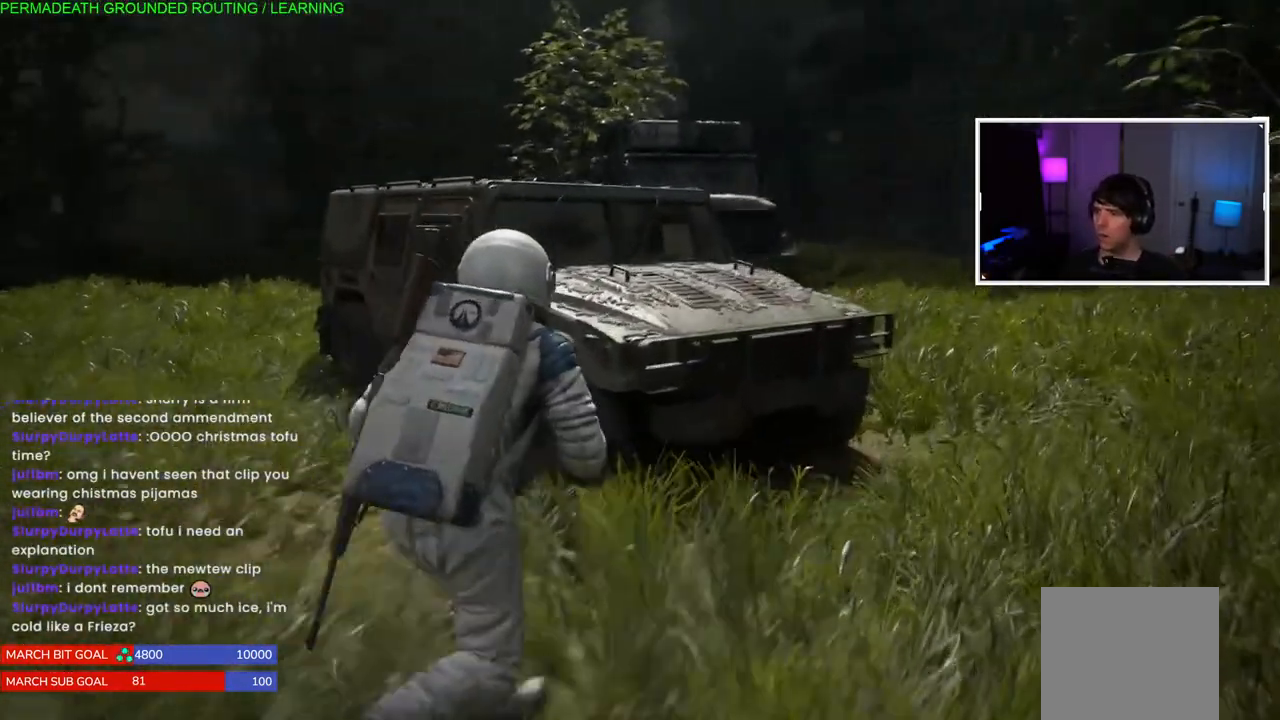
{"buttons": ["L1"], "left_stick": "up-right", "right_stick": "center", "events": [[50, "right_stick", "center"], [150, "CROSS", "down"], [267, "CROSS", "up"], [333, "CROSS", "down"], [433, "CROSS", "up"]]}
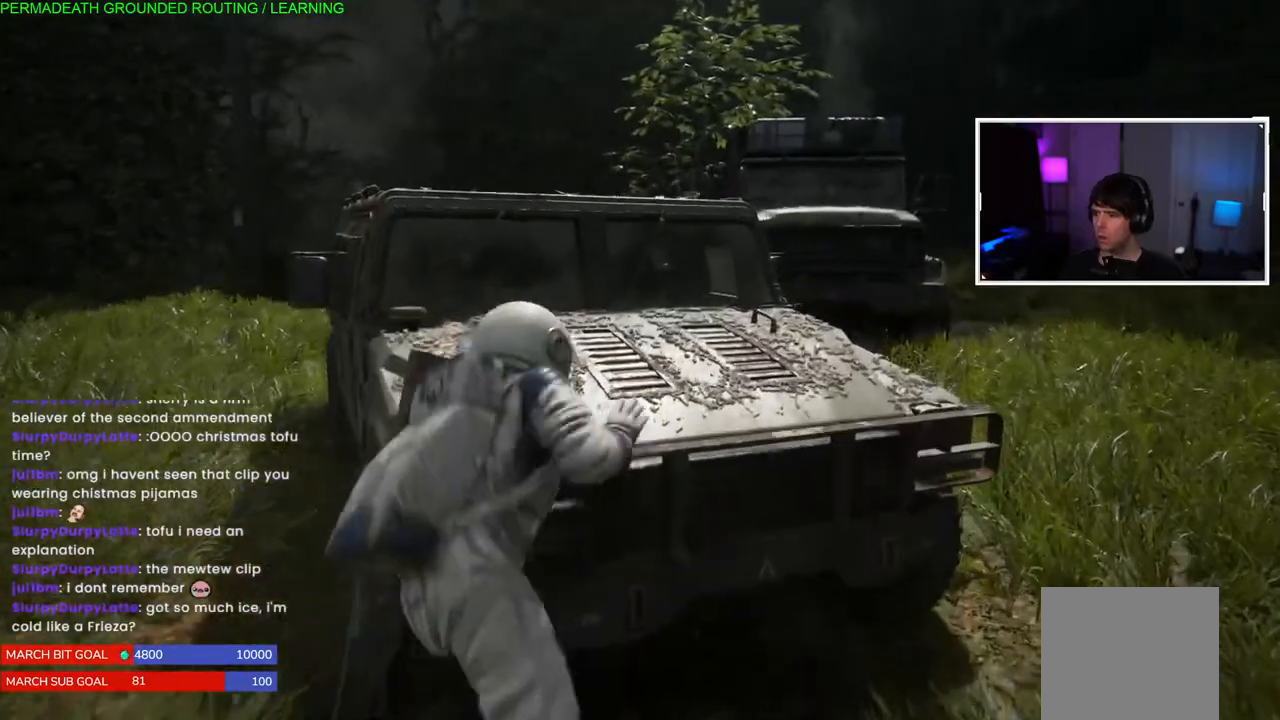
{"buttons": ["L1"], "left_stick": "up-right", "right_stick": "center", "events": [[67, "right_stick", "left"], [267, "right_stick", "center"], [417, "CROSS", "down"], [500, "CROSS", "up"]]}
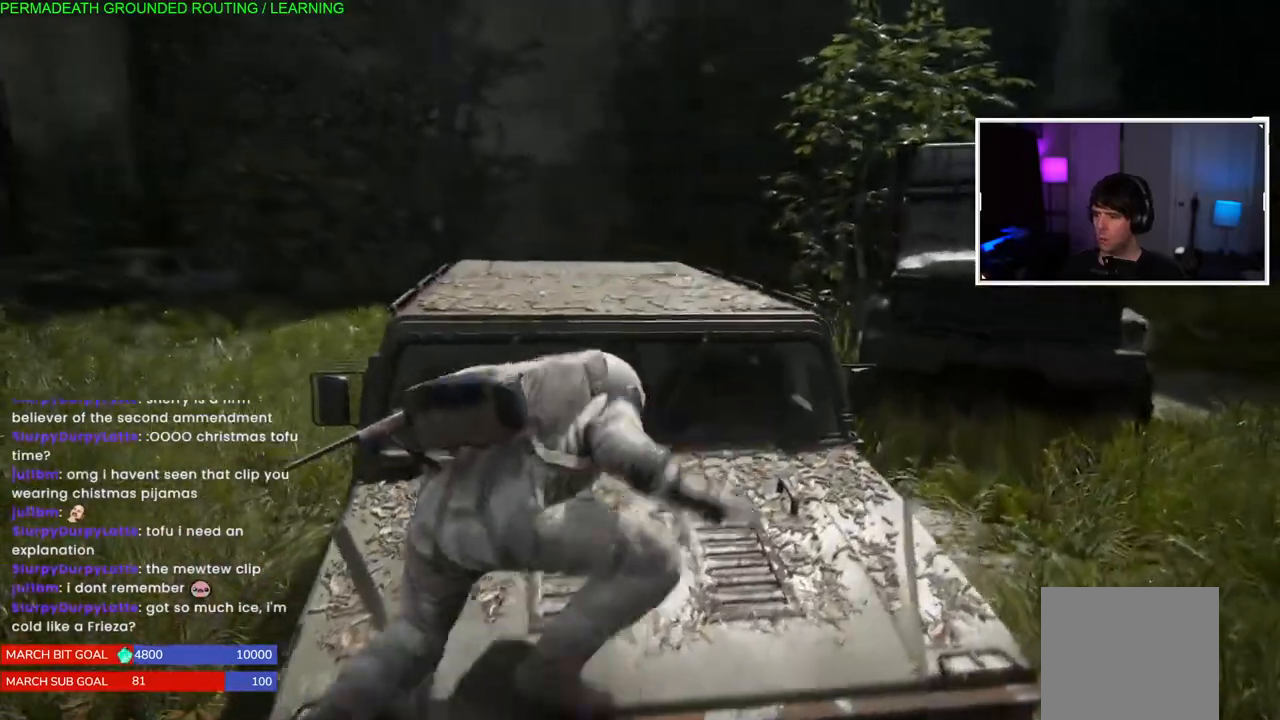
{"buttons": ["L1"], "left_stick": "up-right", "right_stick": "center", "events": [[100, "CROSS", "down"], [200, "CROSS", "up"], [283, "CROSS", "down"], [317, "CROSS", "up"]]}
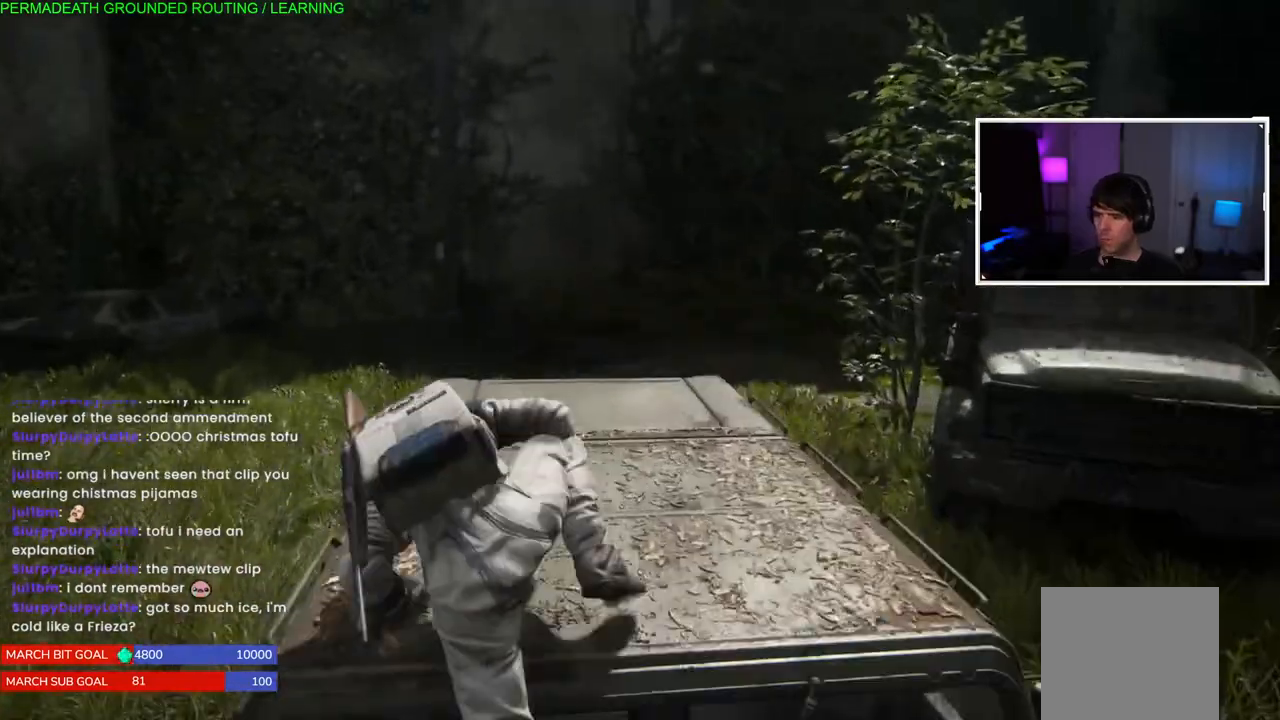
{"buttons": ["L1", "L2"], "left_stick": "up-right", "right_stick": "right", "events": [[17, "right_stick", "right"], [483, "L2", "down"]]}
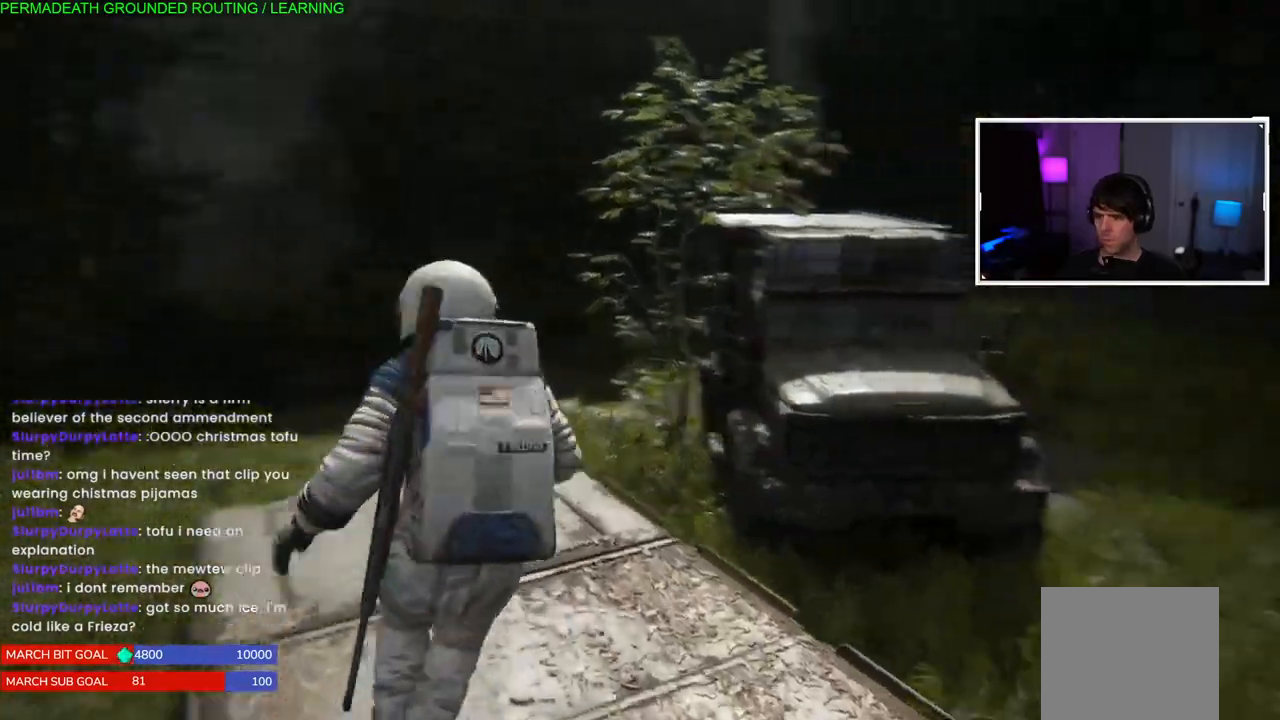
{"buttons": ["L1"], "left_stick": "up-right", "right_stick": "center", "events": [[67, "right_stick", "center"], [167, "L2", "up"], [317, "CROSS", "down"], [500, "CROSS", "up"]]}
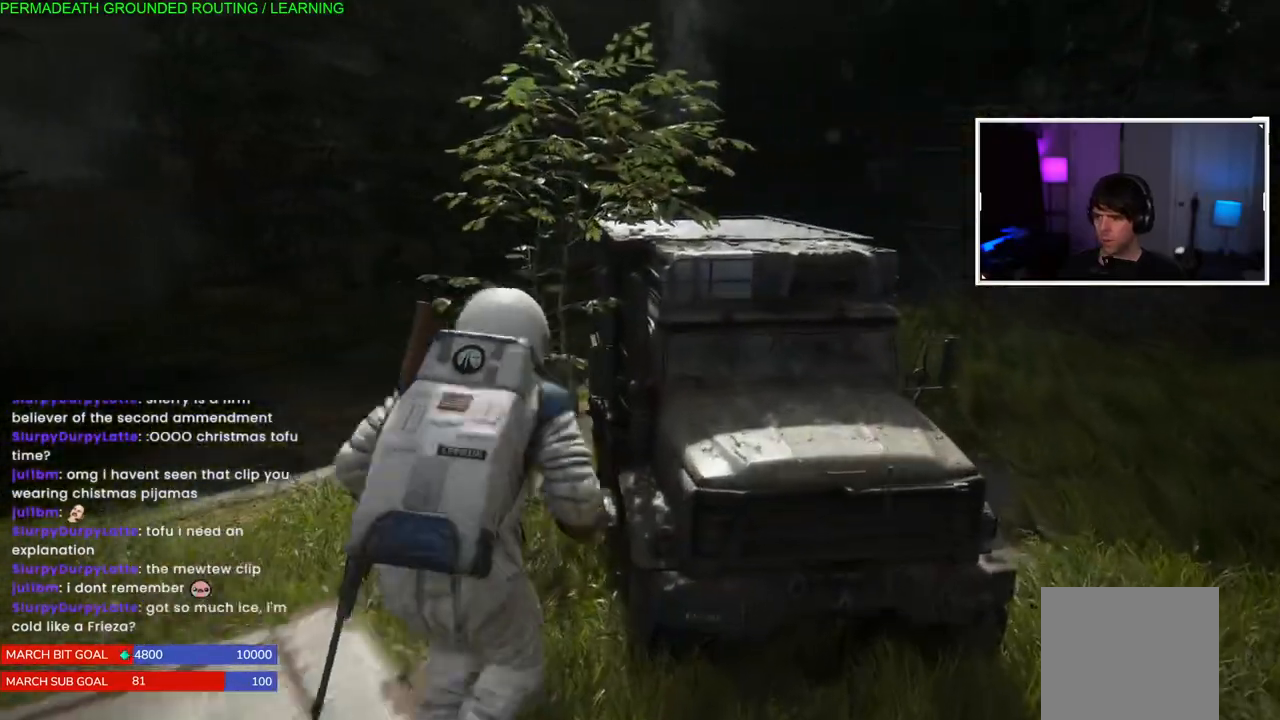
{"buttons": ["CROSS", "L1"], "left_stick": "up-right", "right_stick": "center", "events": [[500, "CROSS", "down"]]}
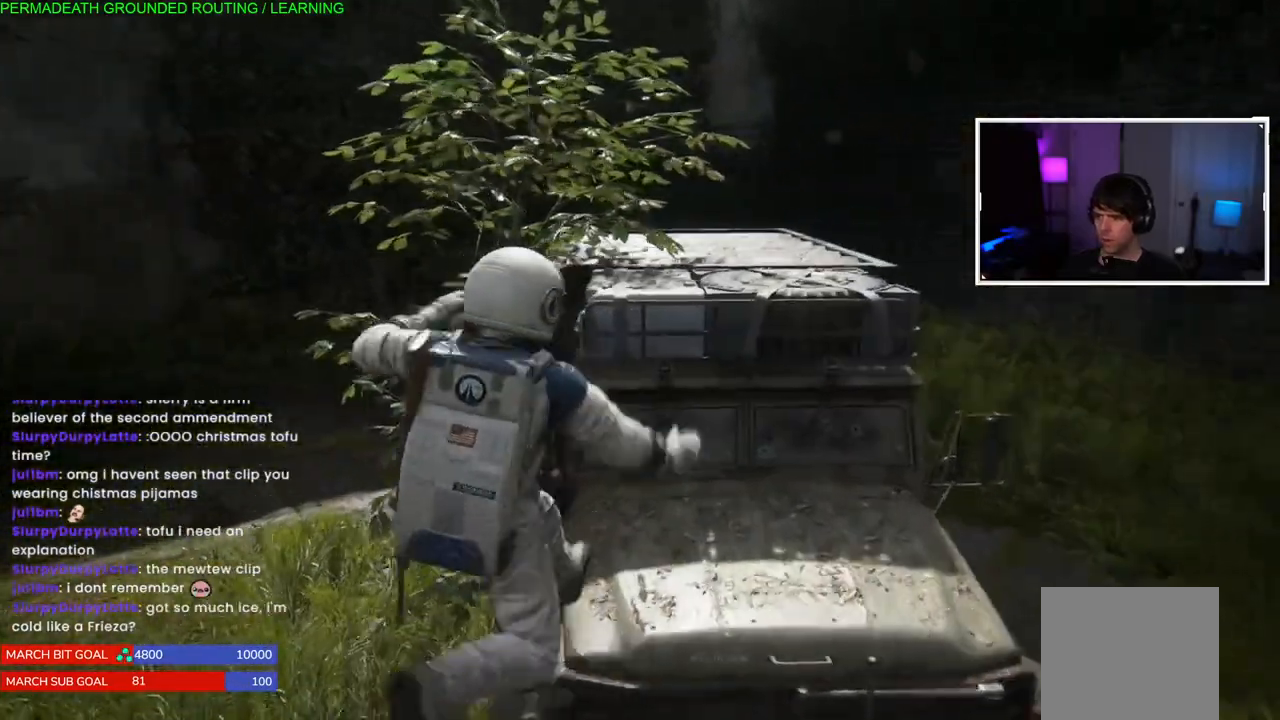
{"buttons": ["CROSS", "L1"], "left_stick": "up-right", "right_stick": "center", "events": [[117, "CROSS", "up"], [233, "CROSS", "down"], [350, "CROSS", "up"], [450, "CROSS", "down"]]}
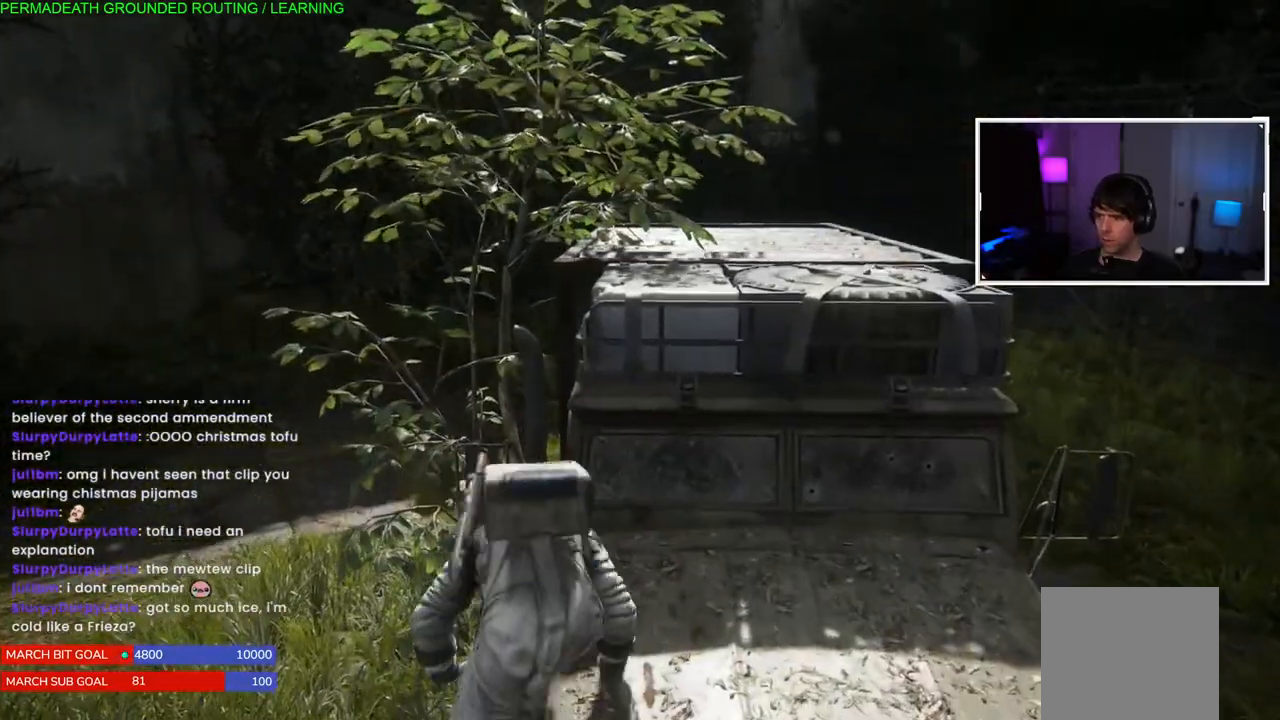
{"buttons": ["L1"], "left_stick": "up-right", "right_stick": "center", "events": [[50, "CROSS", "up"], [133, "CROSS", "down"], [250, "CROSS", "up"], [333, "CROSS", "down"], [450, "CROSS", "up"]]}
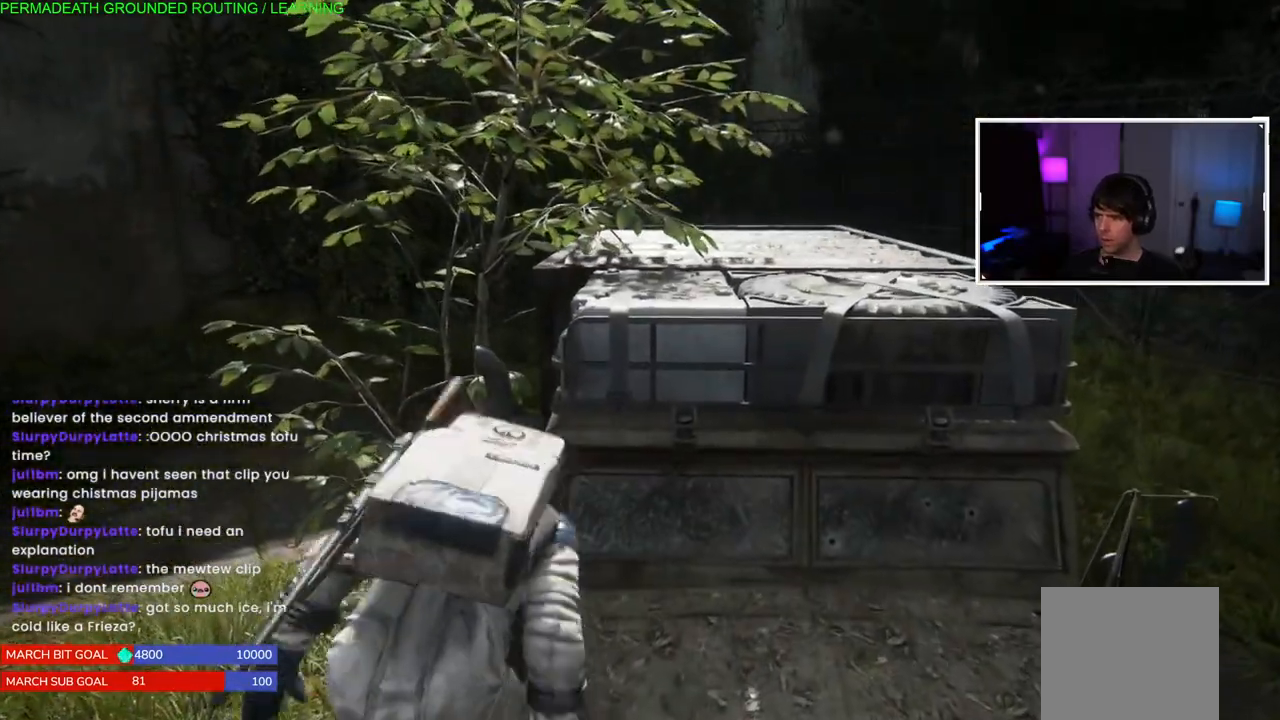
{"buttons": ["CROSS", "L1"], "left_stick": "up-right", "right_stick": "center", "events": [[33, "CROSS", "down"], [133, "CROSS", "up"], [217, "CROSS", "down"], [350, "CROSS", "up"], [417, "CROSS", "down"]]}
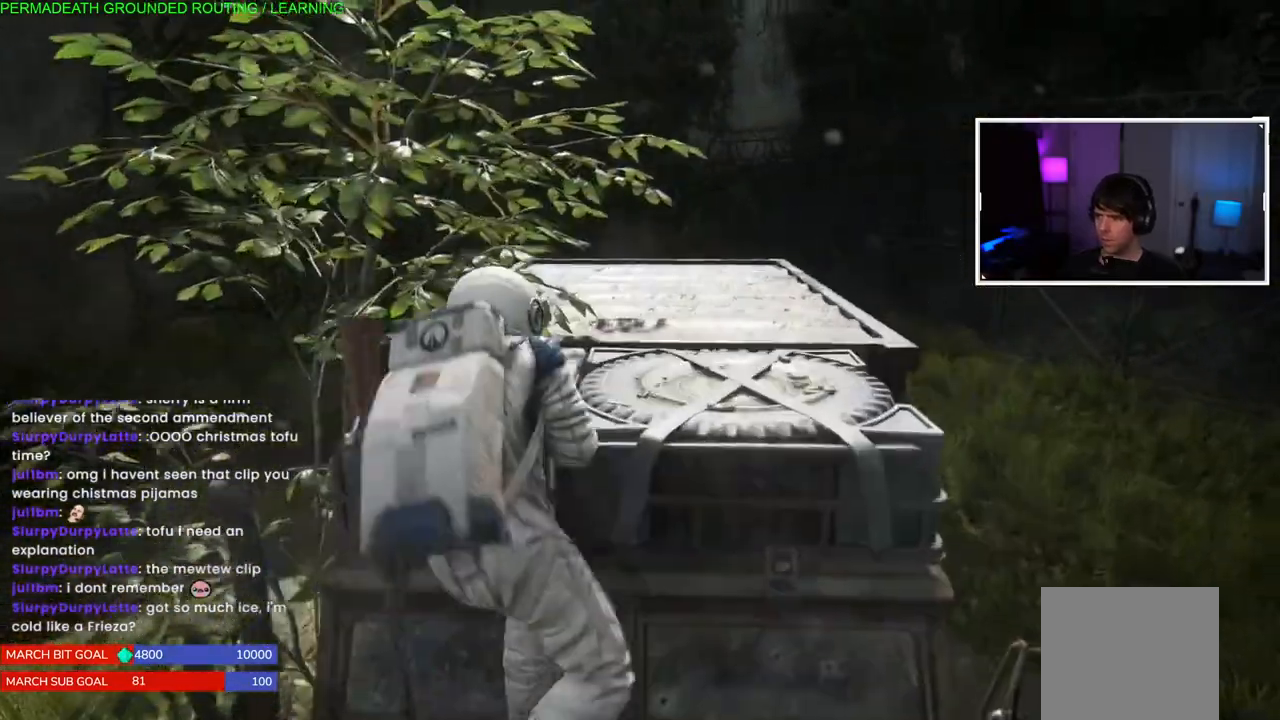
{"buttons": ["L1"], "left_stick": "up-right", "right_stick": "center", "events": [[50, "CROSS", "up"], [333, "right_stick", "down"], [433, "right_stick", "center"]]}
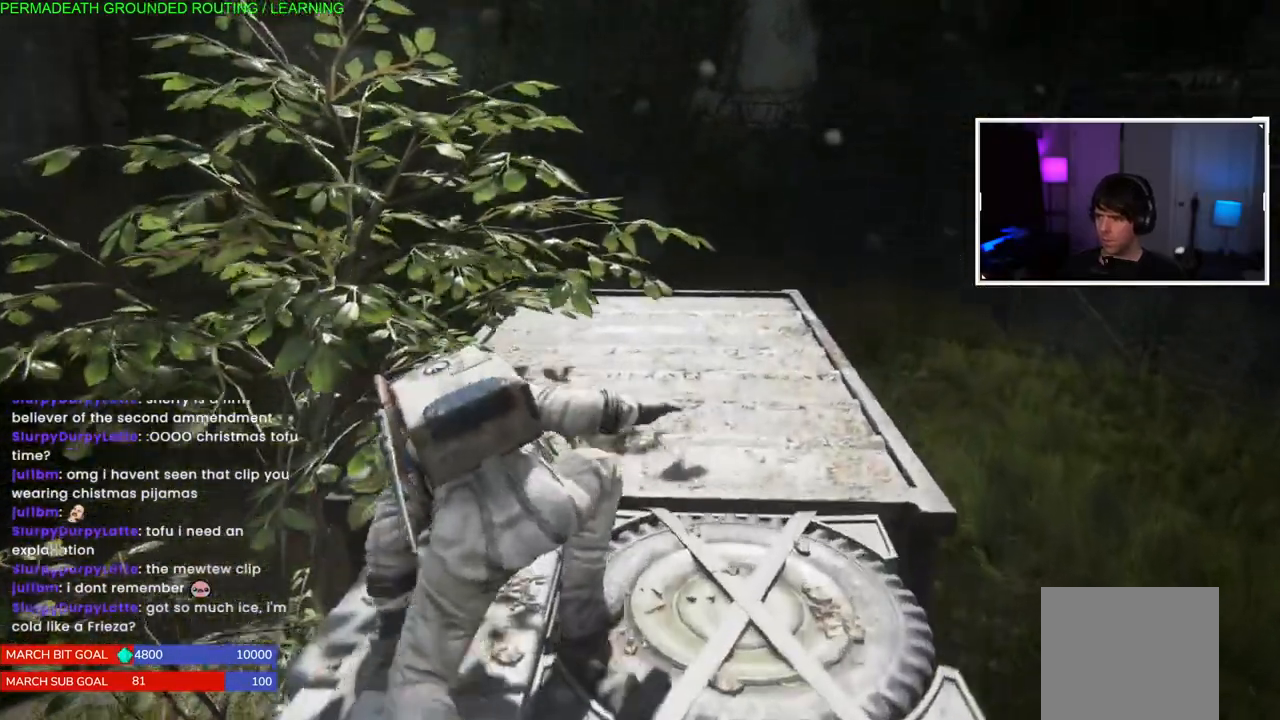
{"buttons": ["L1"], "left_stick": "up-right", "right_stick": "down-left", "events": [[167, "right_stick", "down-left"]]}
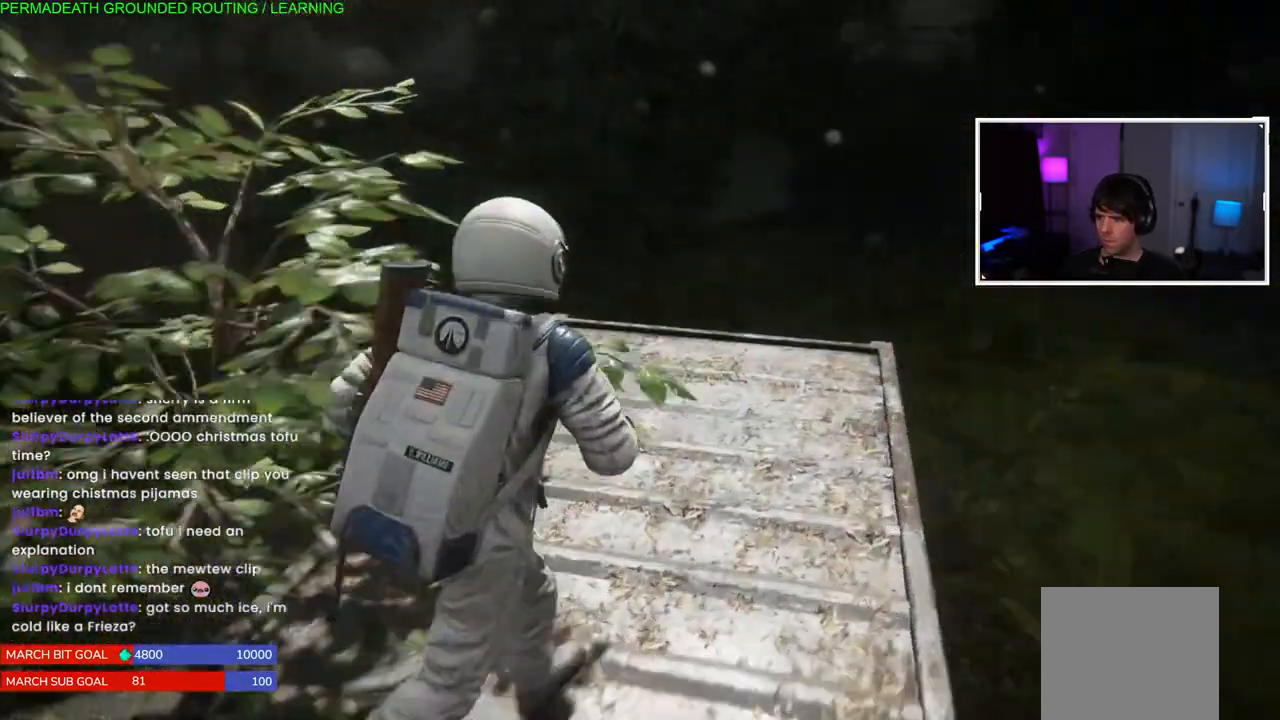
{"buttons": ["L1"], "left_stick": "up-right", "right_stick": "left", "events": [[133, "right_stick", "center"], [300, "right_stick", "left"]]}
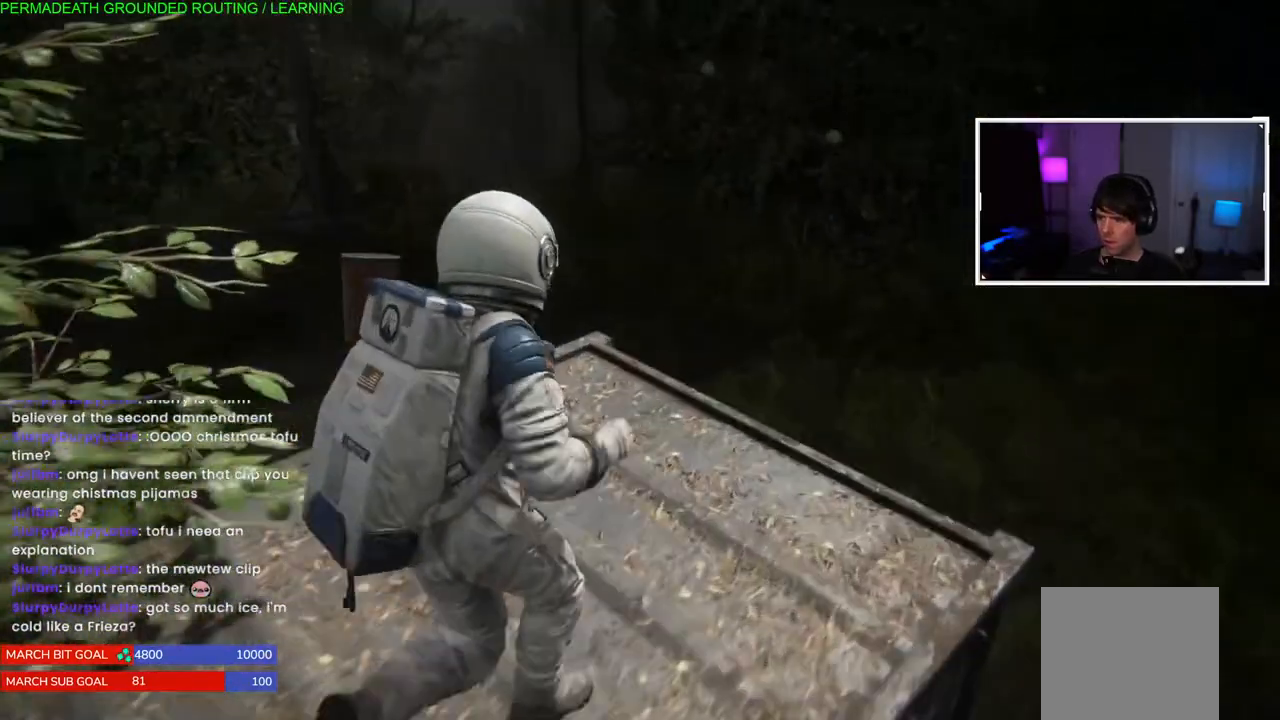
{"buttons": ["L1"], "left_stick": "up", "right_stick": "left", "events": [[133, "left_stick", "up"]]}
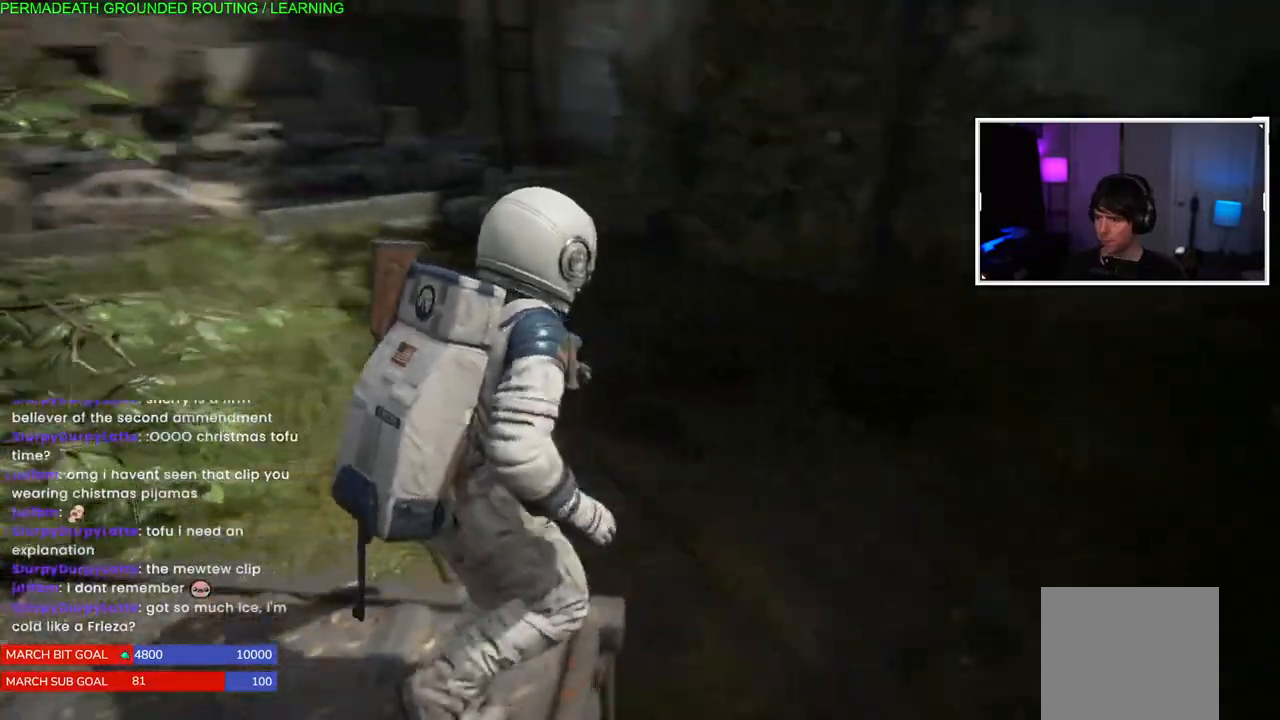
{"buttons": ["L1"], "left_stick": "up", "right_stick": "center", "events": [[83, "right_stick", "center"]]}
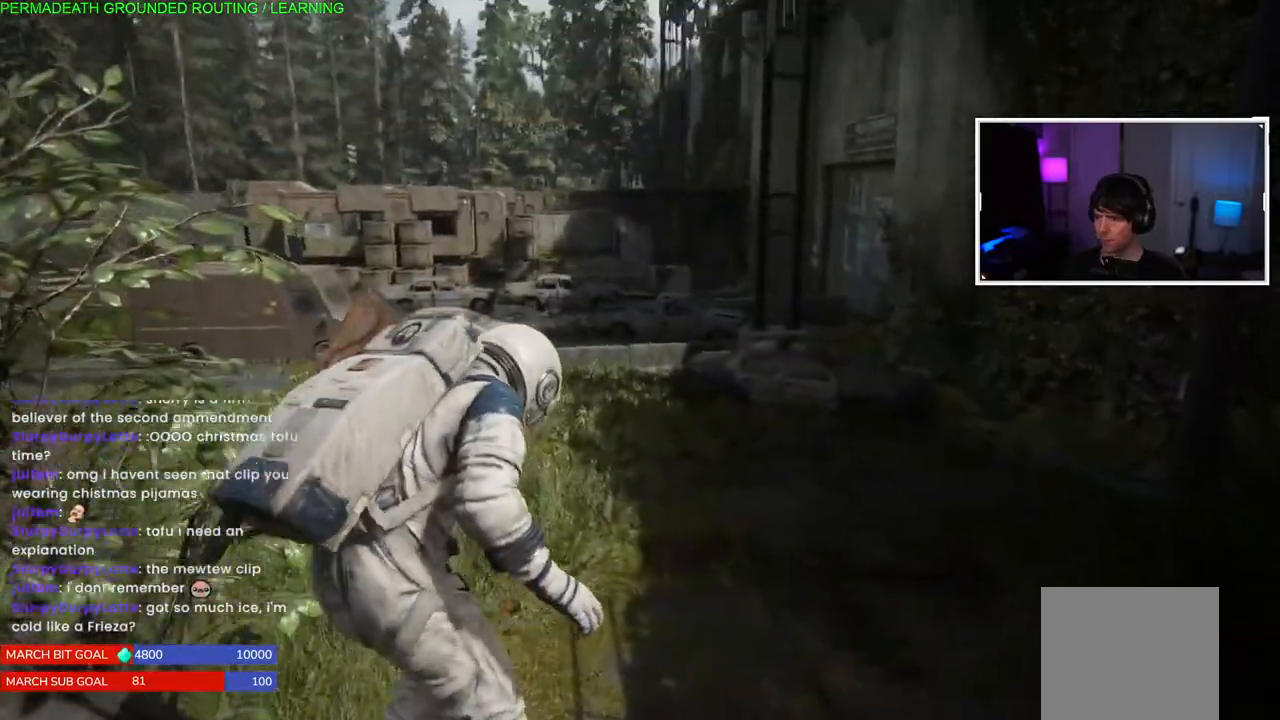
{"buttons": ["CROSS", "L1"], "left_stick": "up", "right_stick": "center", "events": [[200, "CROSS", "down"], [317, "CROSS", "up"], [400, "CROSS", "down"]]}
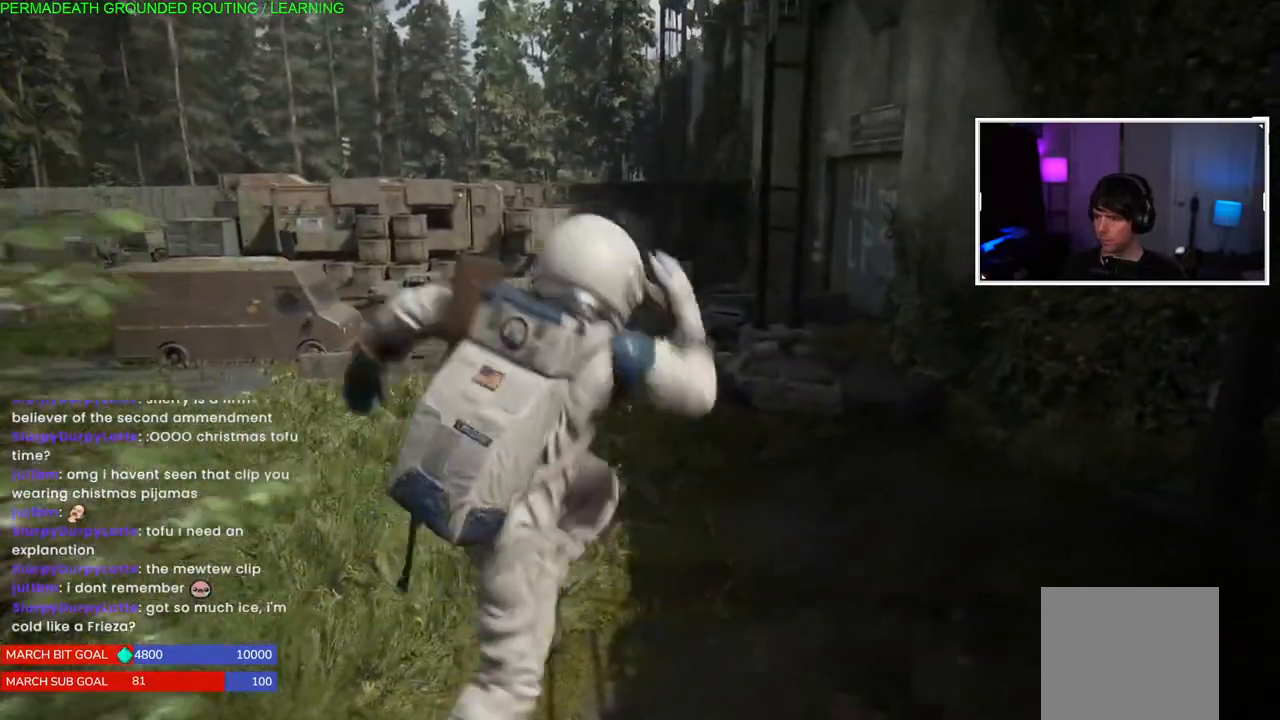
{"buttons": ["L1"], "left_stick": "up", "right_stick": "center", "events": [[33, "CROSS", "up"], [167, "right_stick", "left"], [483, "right_stick", "center"]]}
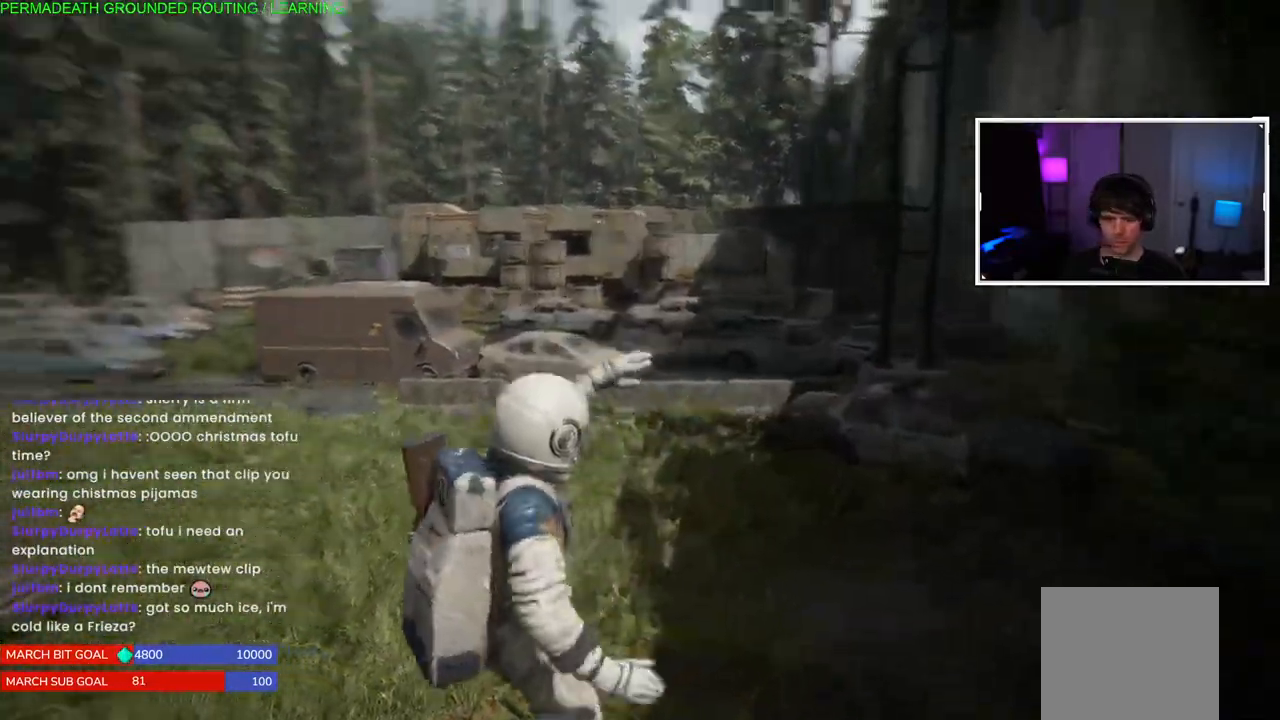
{"buttons": ["L1"], "left_stick": "up", "right_stick": "center", "events": []}
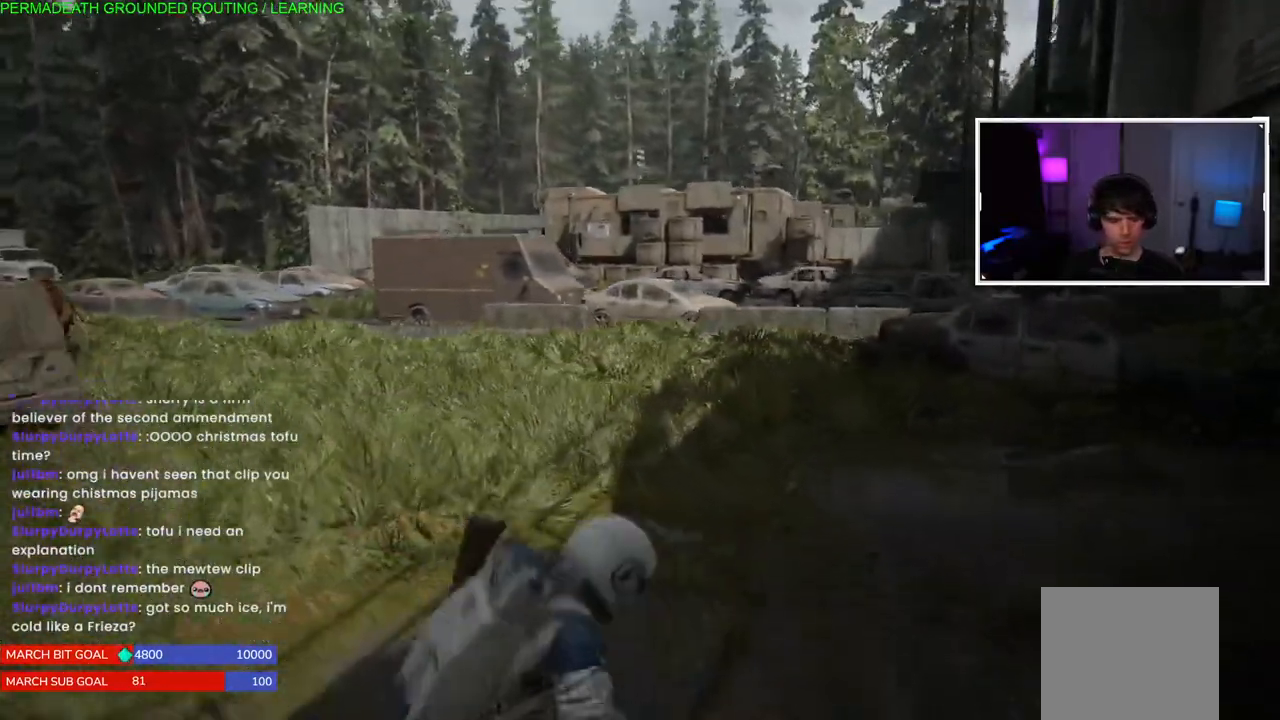
{"buttons": ["L1"], "left_stick": "up", "right_stick": "left", "events": [[350, "right_stick", "left"]]}
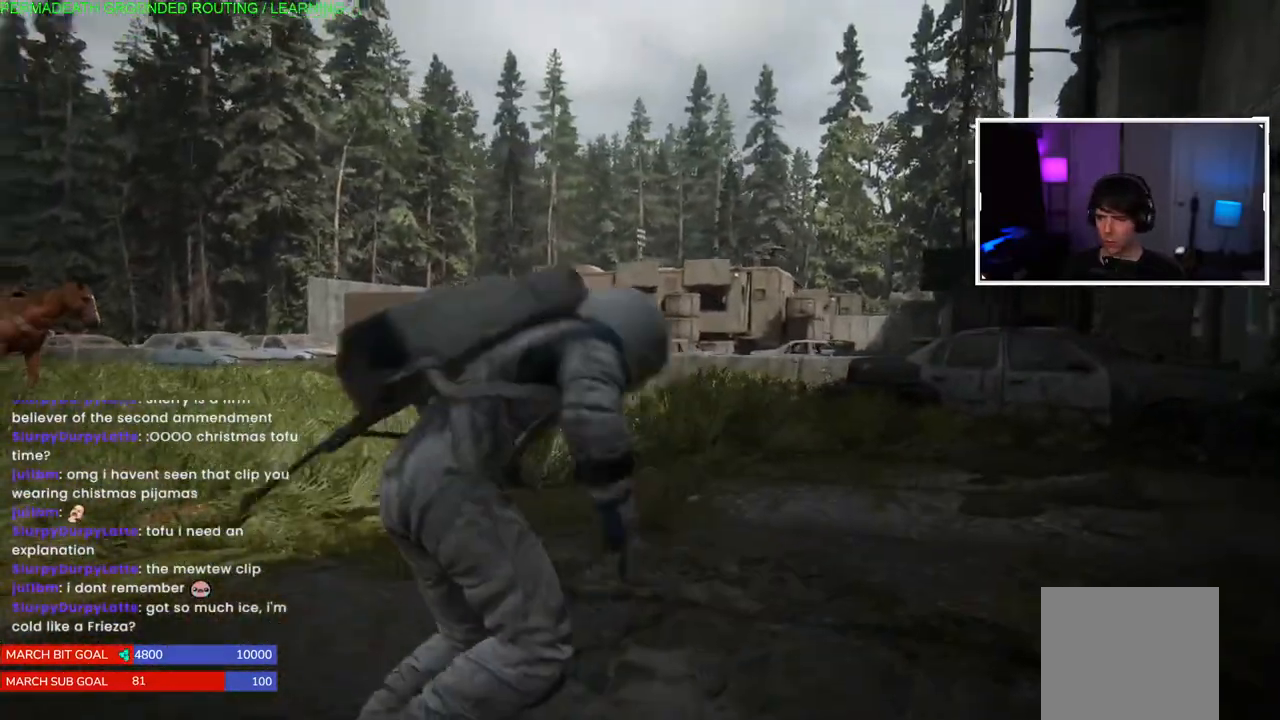
{"buttons": ["L1"], "left_stick": "up", "right_stick": "center", "events": [[33, "right_stick", "center"]]}
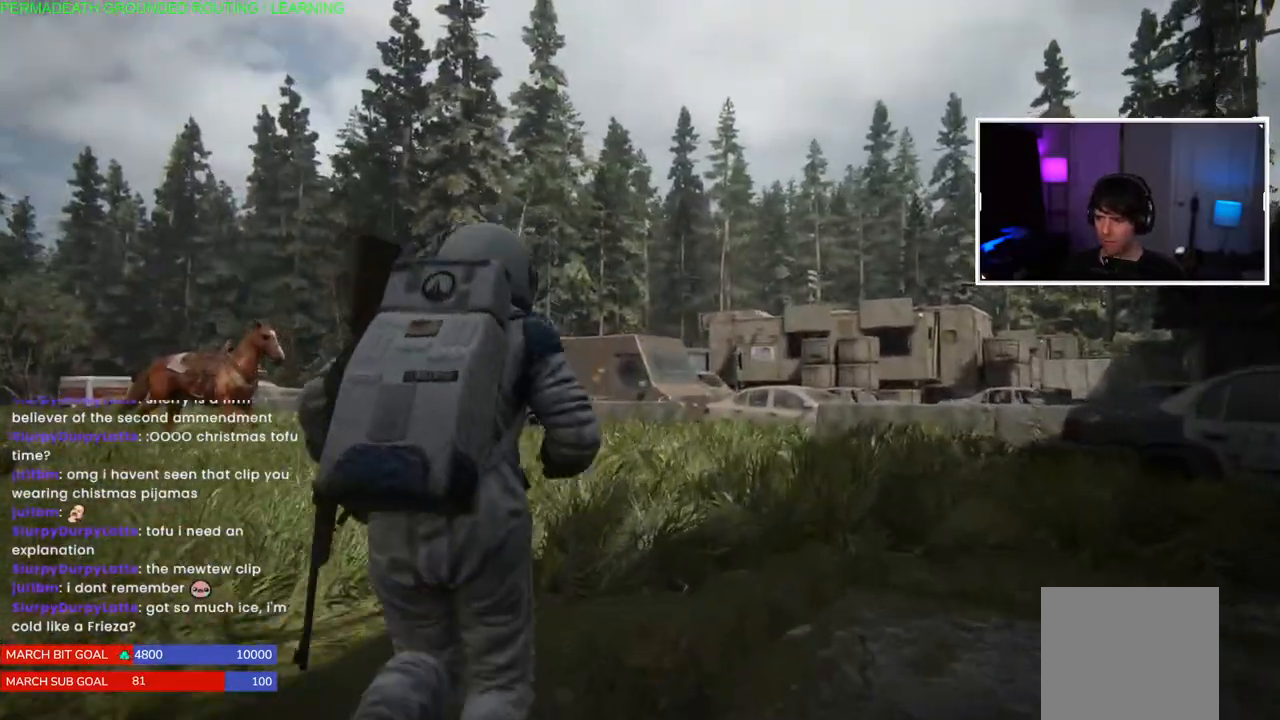
{"buttons": ["L1"], "left_stick": "up", "right_stick": "center", "events": []}
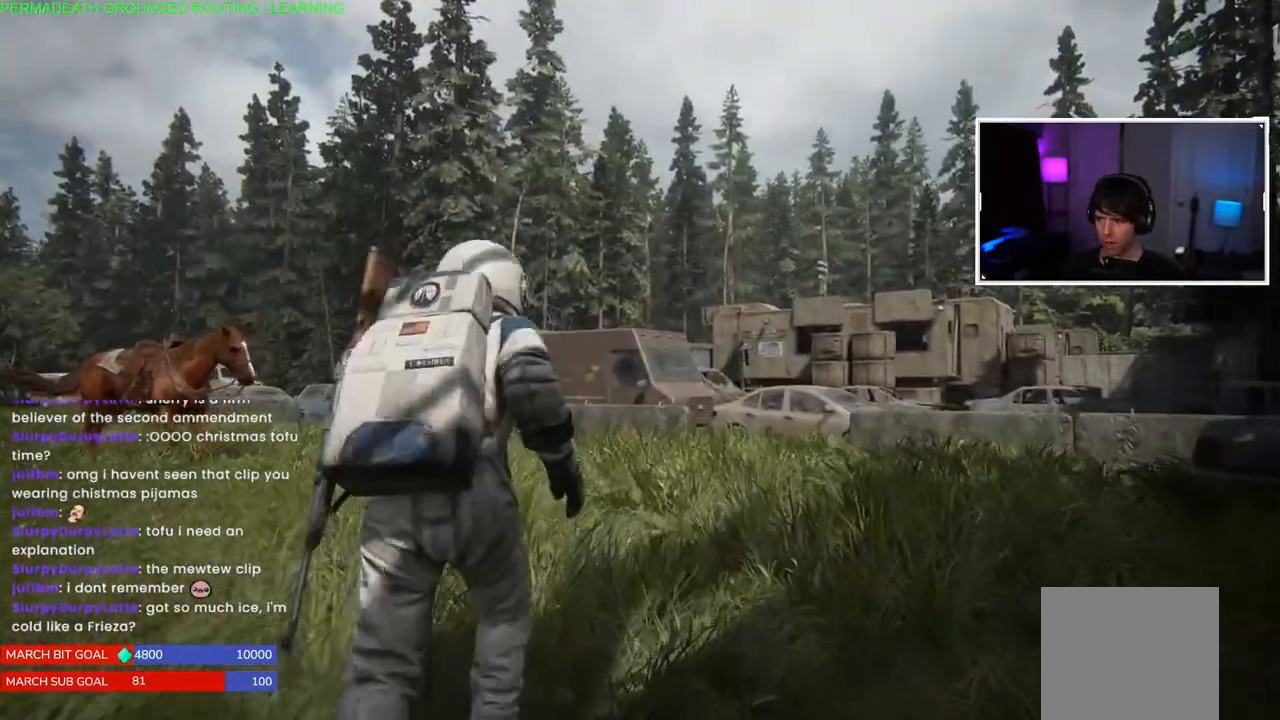
{"buttons": ["L1"], "left_stick": "up", "right_stick": "center", "events": [[117, "right_stick", "down"], [317, "right_stick", "center"]]}
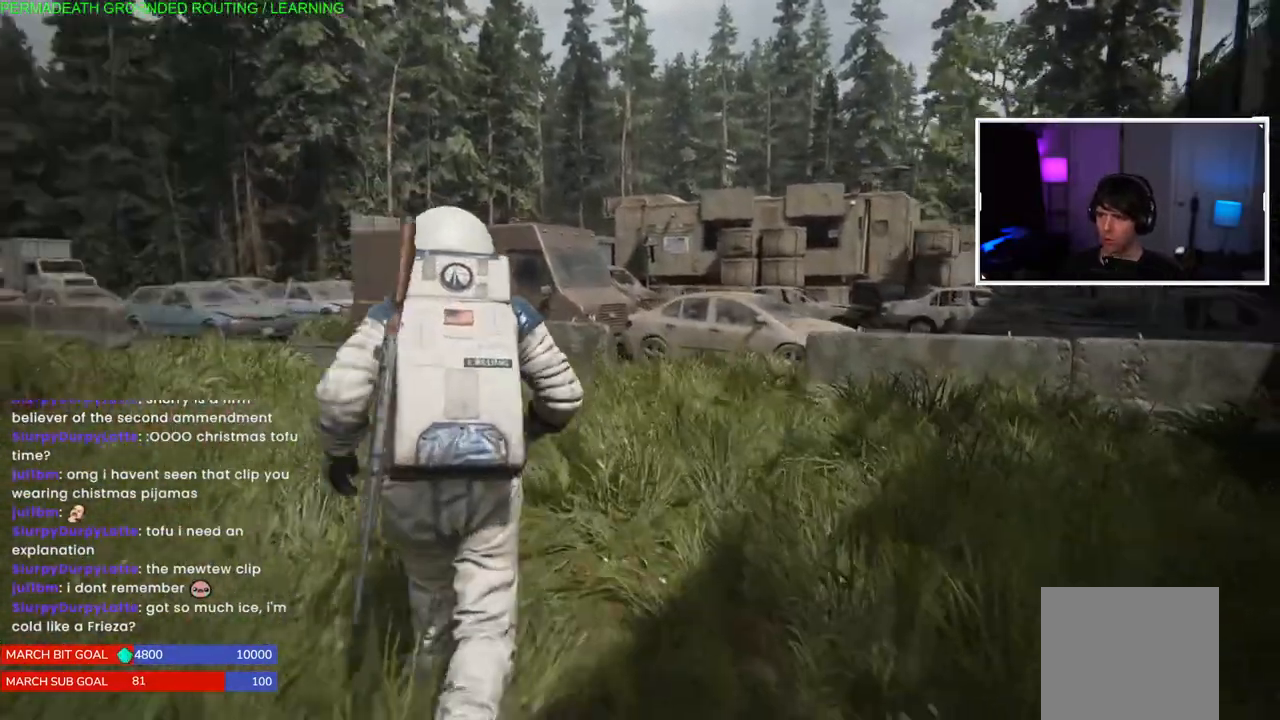
{"buttons": ["L1"], "left_stick": "up", "right_stick": "center", "events": []}
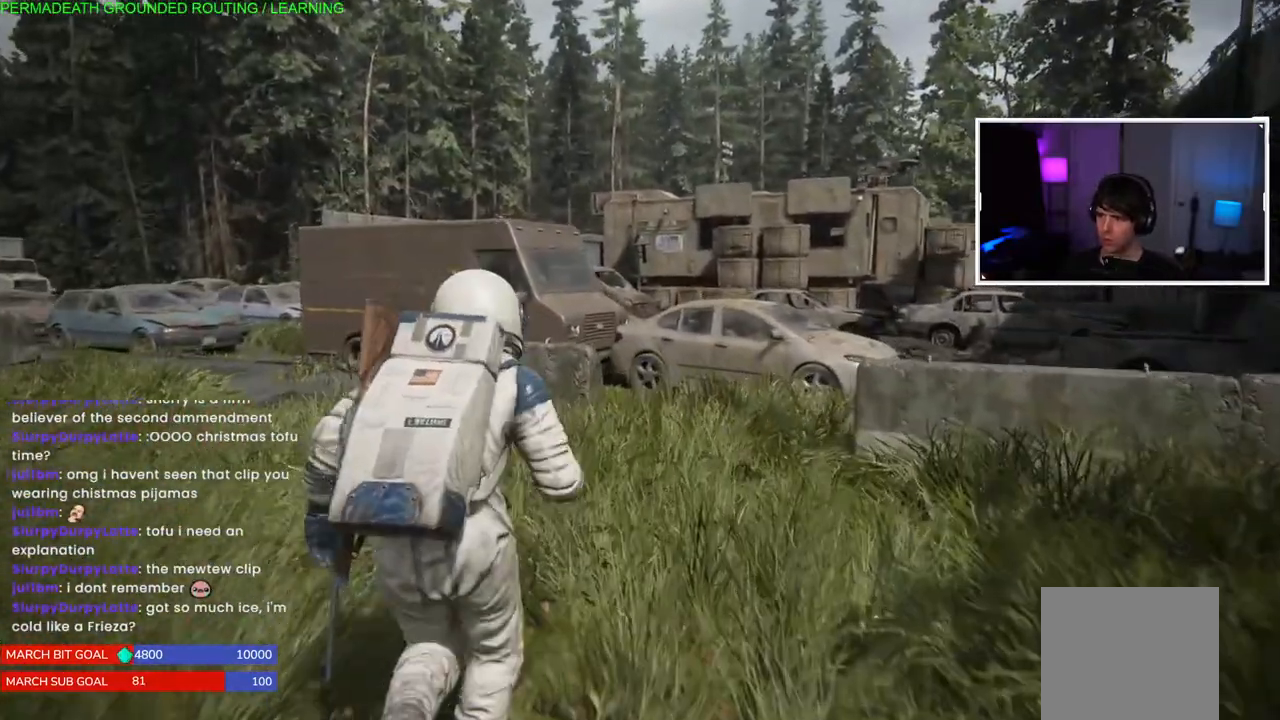
{"buttons": ["L1"], "left_stick": "up", "right_stick": "right"}
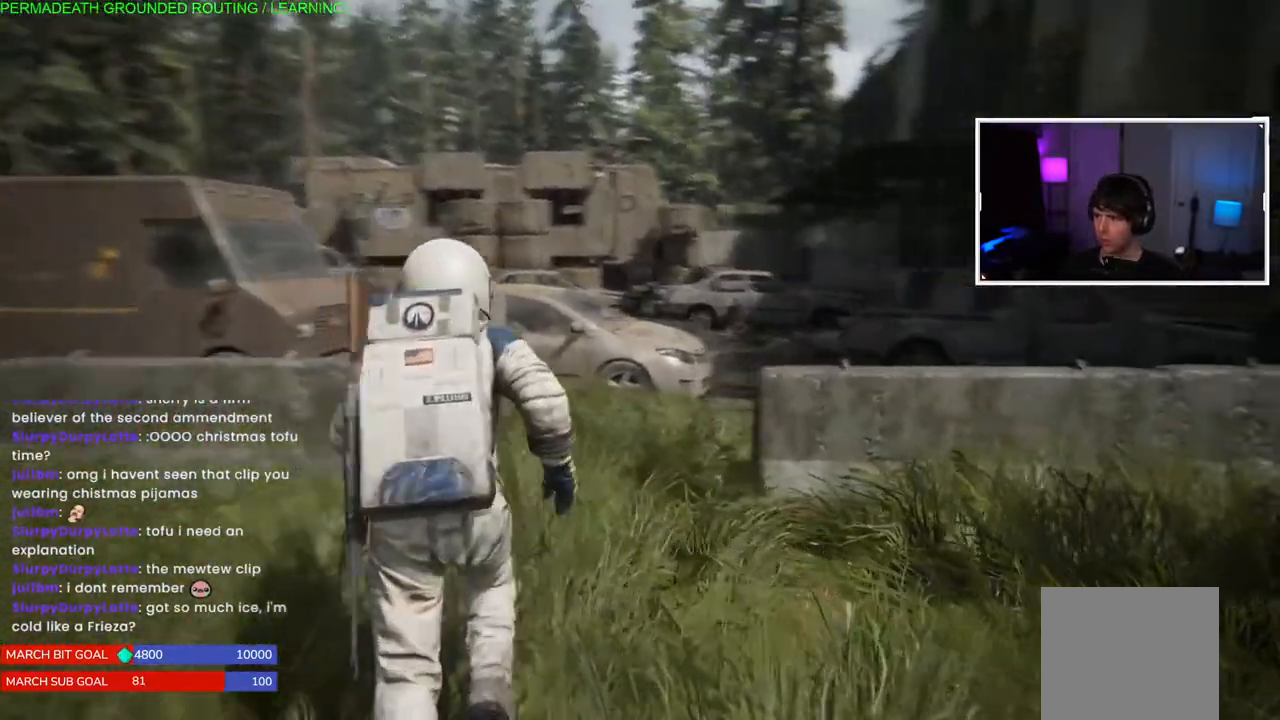
{"buttons": ["L1"], "left_stick": "up", "right_stick": "up-right", "events": [[17, "right_stick", "center"], [200, "right_stick", "right"], [417, "right_stick", "up-right"]]}
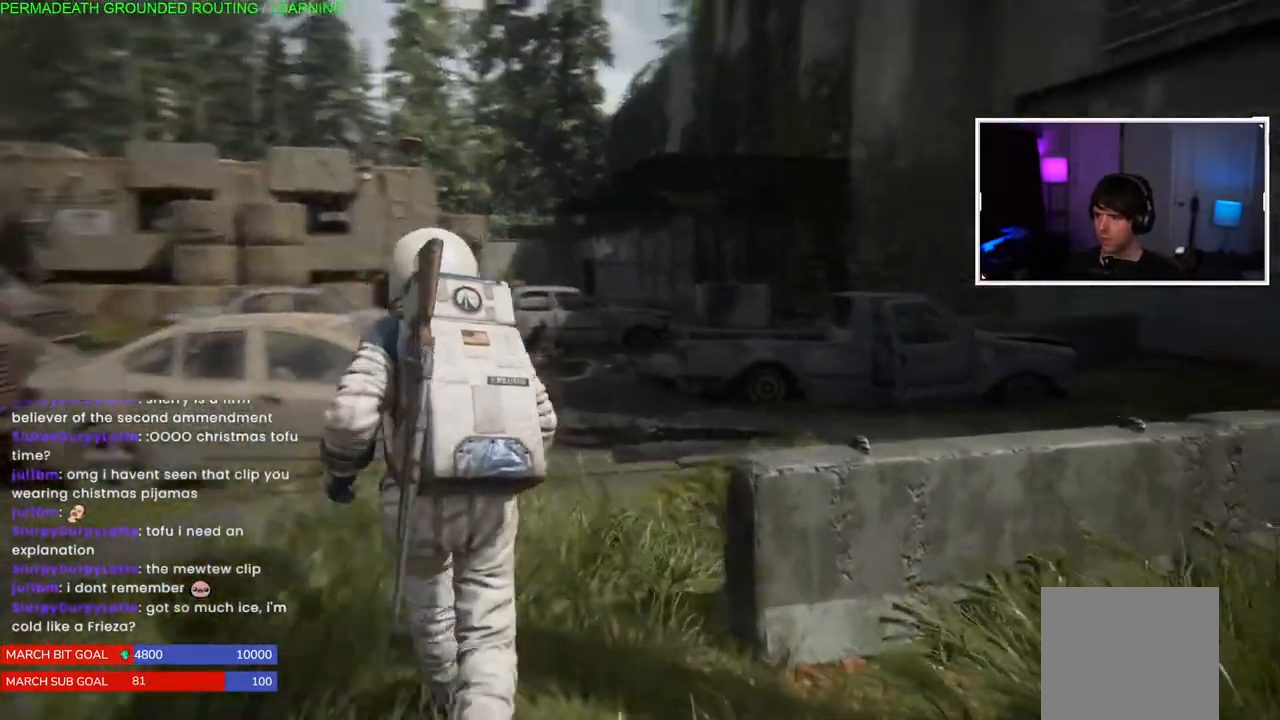
{"buttons": ["L1"], "left_stick": "up", "right_stick": "center", "events": [[133, "right_stick", "center"]]}
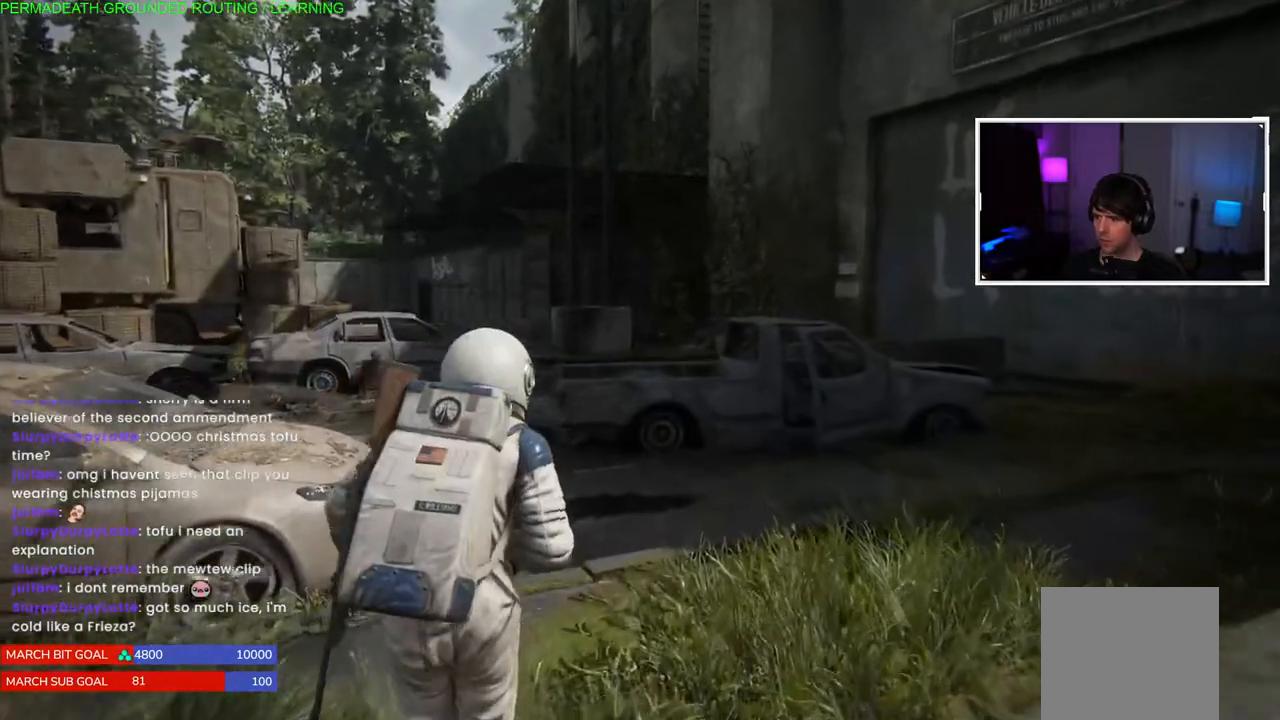
{"buttons": ["L1"], "left_stick": "up", "right_stick": "center", "events": [[217, "right_stick", "down-left"], [450, "right_stick", "center"]]}
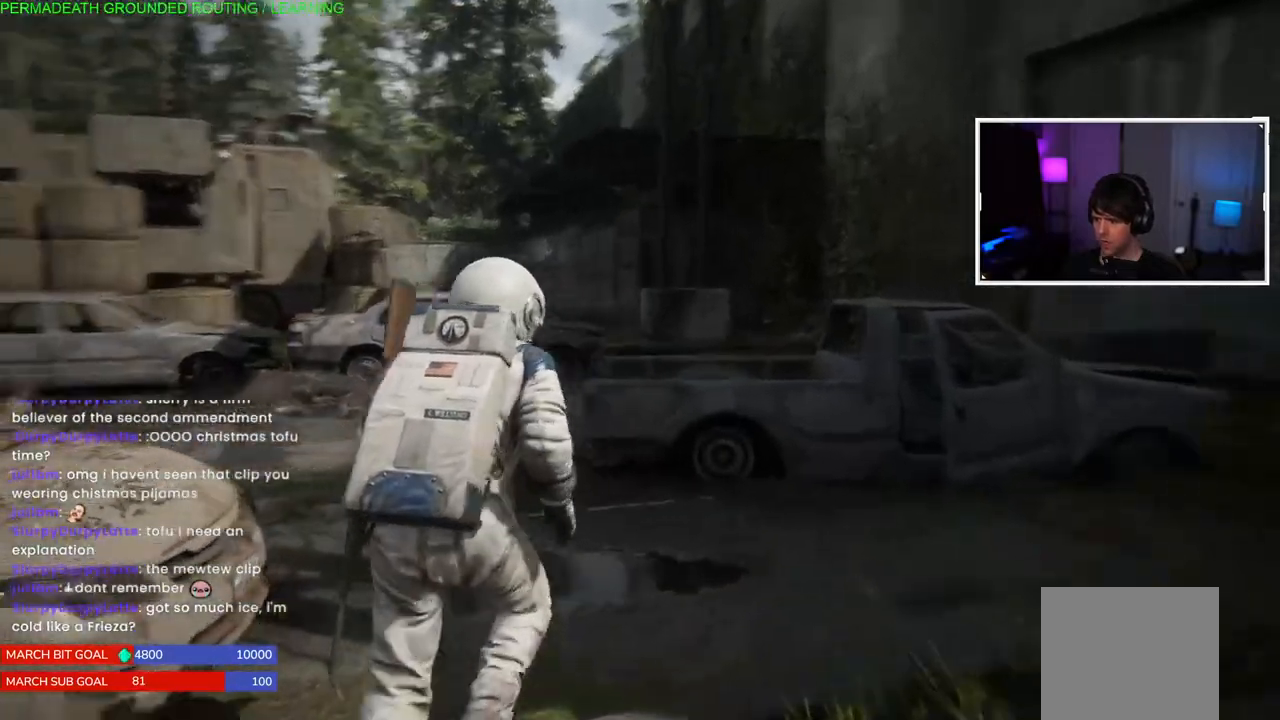
{"buttons": ["L1"], "left_stick": "up", "right_stick": "down-left", "events": [[217, "right_stick", "down-left"]]}